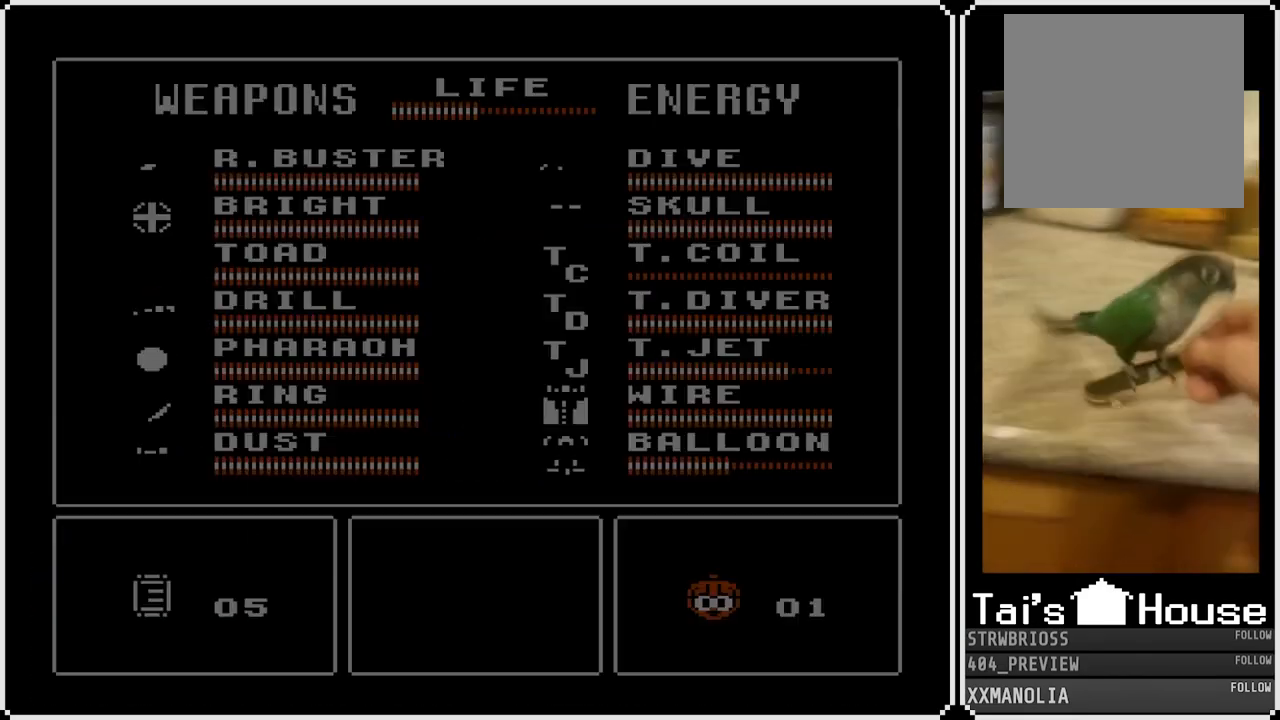
Gameplay with a controller (PlayStation layout); each line is a JSON object with the inputs held at the frame after it. "events" lists button and stick changes between this image and that frame as [ms after this image, input, new state], when the widget could be followed in between.
{"buttons": [], "left_stick": "center", "right_stick": "center", "events": []}
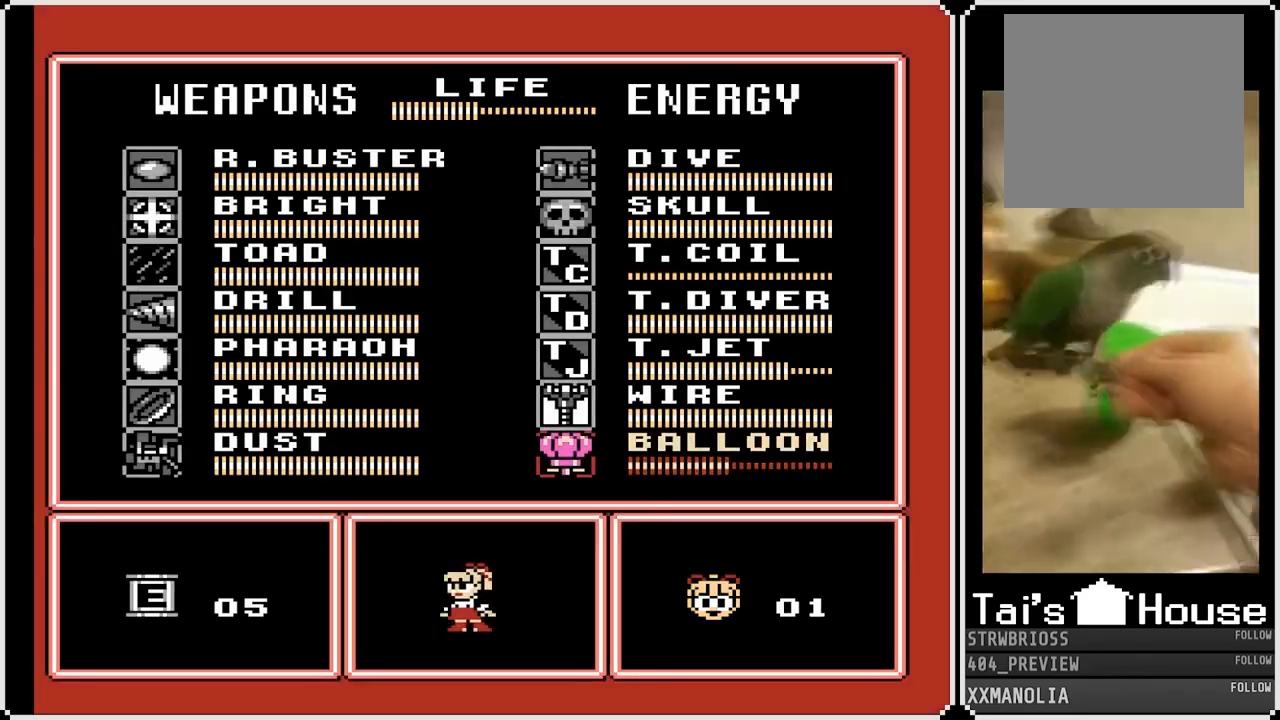
{"buttons": [], "left_stick": "center", "right_stick": "center", "events": [[33, "DPAD_RIGHT", "down"], [167, "DPAD_RIGHT", "up"], [333, "DPAD_DOWN", "down"], [467, "DPAD_DOWN", "up"]]}
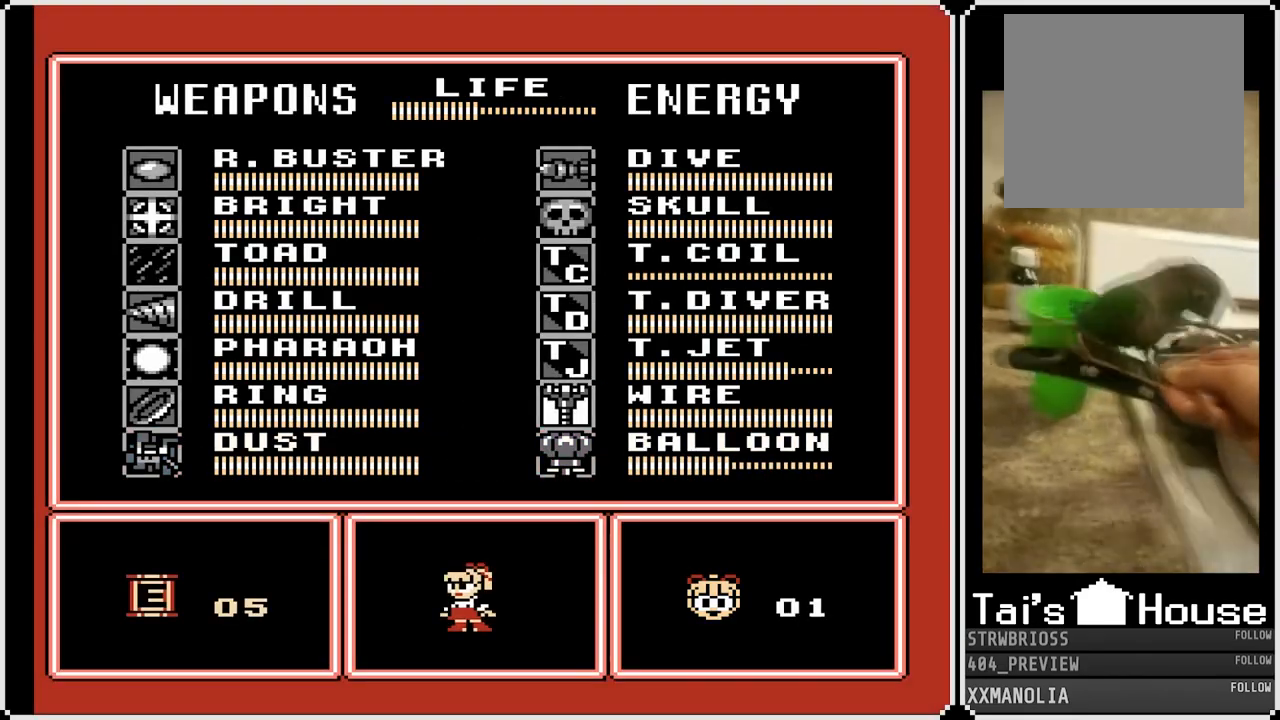
{"buttons": ["START"], "left_stick": "center", "right_stick": "center", "events": [[100, "DPAD_DOWN", "down"], [250, "DPAD_DOWN", "up"], [383, "START", "down"]]}
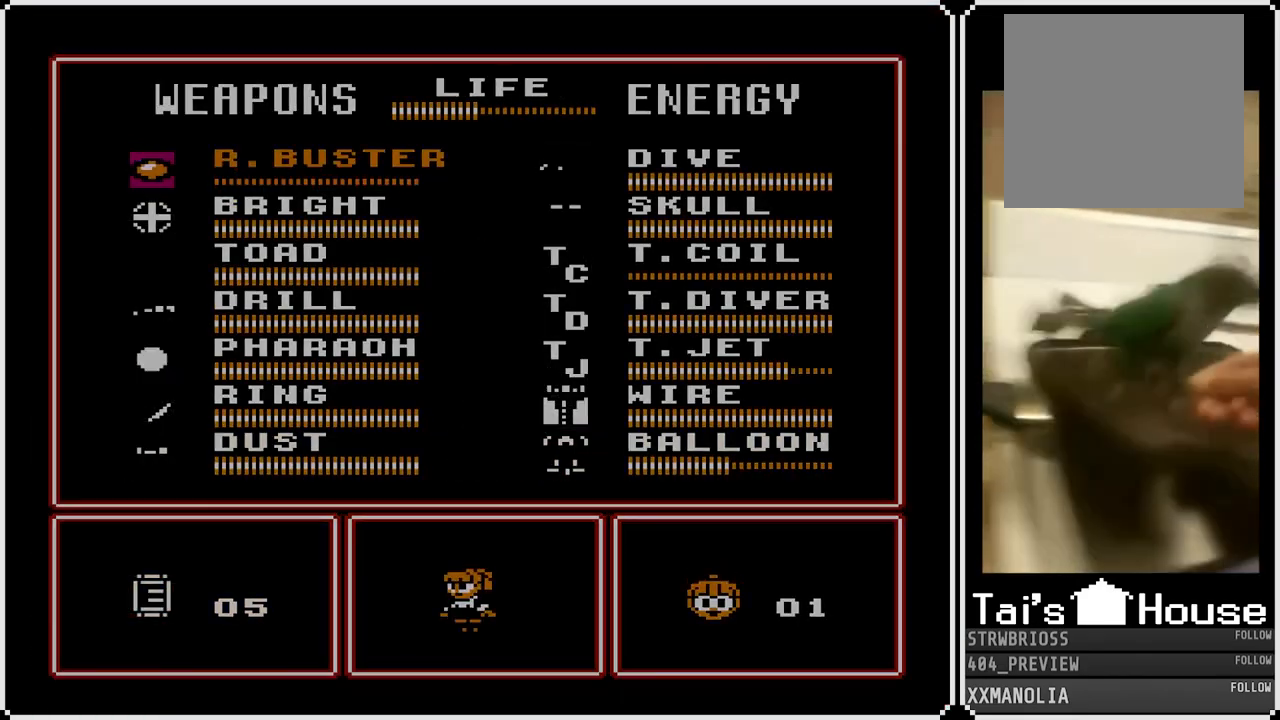
{"buttons": [], "left_stick": "center", "right_stick": "center", "events": [[33, "START", "up"], [233, "SQUARE", "down"], [350, "SQUARE", "up"], [400, "SQUARE", "down"], [483, "SQUARE", "up"]]}
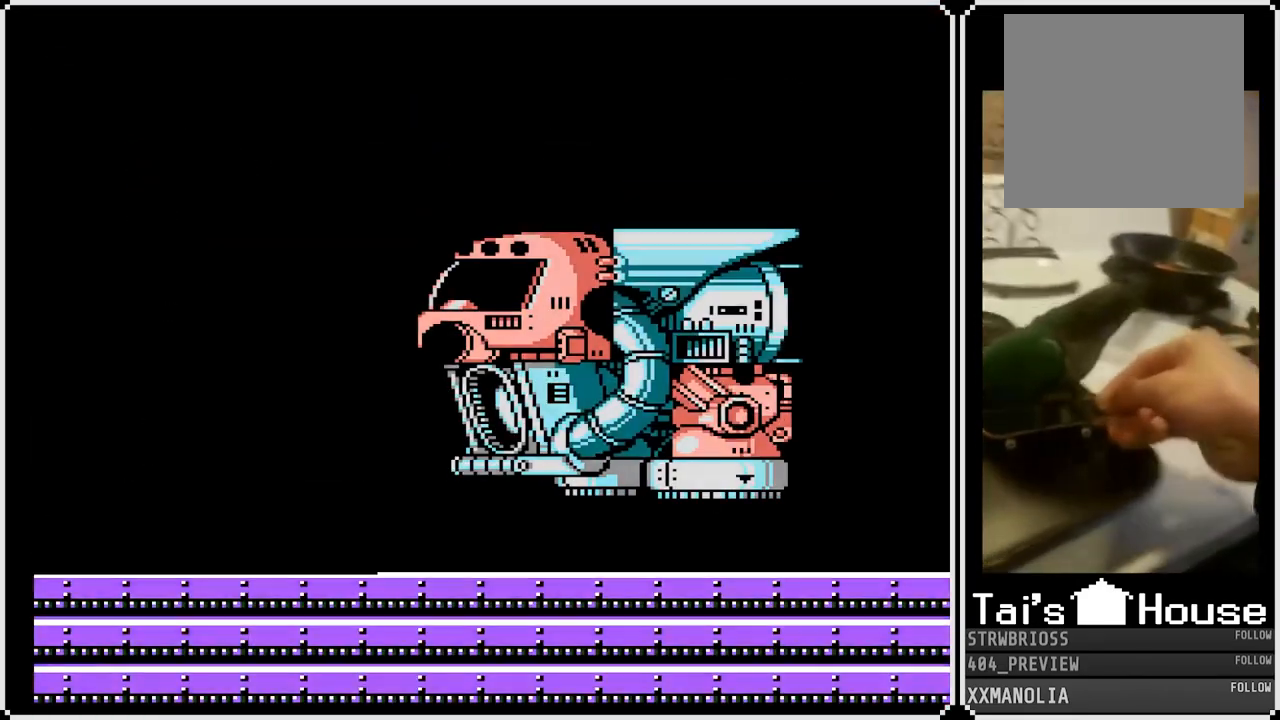
{"buttons": [], "left_stick": "center", "right_stick": "center", "events": [[50, "SQUARE", "down"], [133, "SQUARE", "up"], [183, "SQUARE", "down"], [267, "SQUARE", "up"]]}
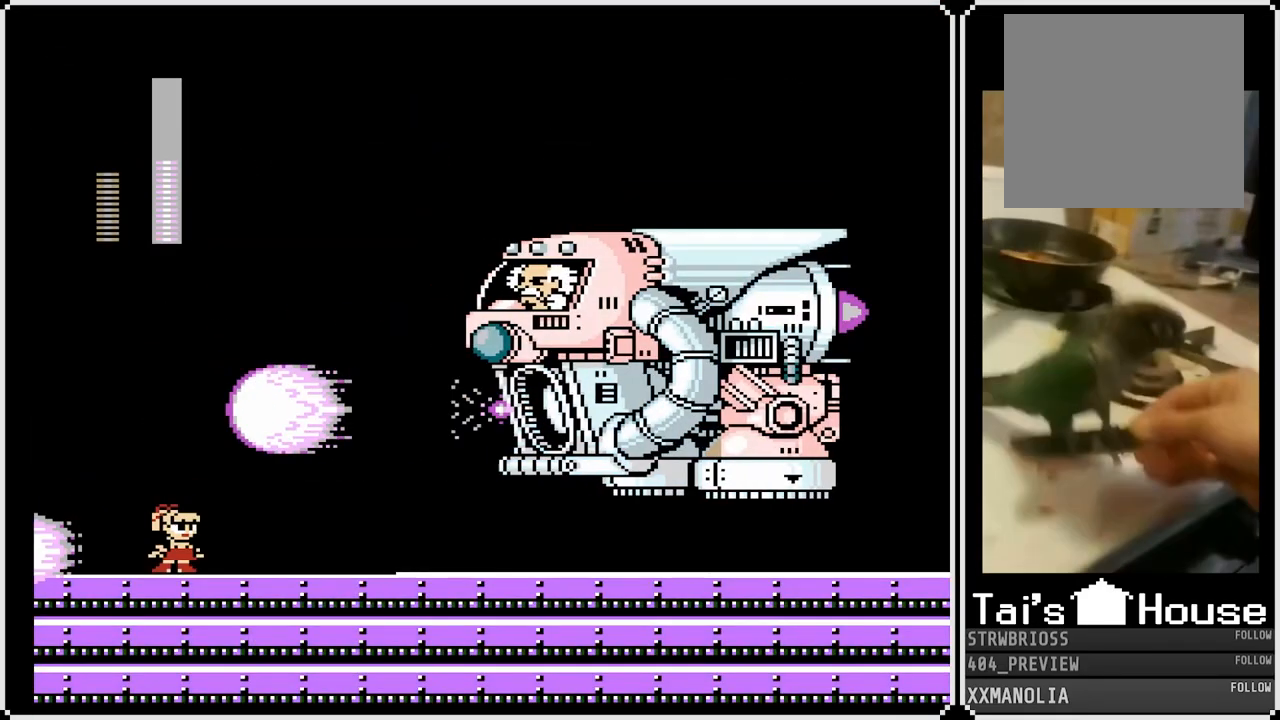
{"buttons": ["DPAD_LEFT"], "left_stick": "center", "right_stick": "center", "events": [[17, "DPAD_LEFT", "down"], [100, "DPAD_LEFT", "up"], [200, "DPAD_RIGHT", "down"], [383, "DPAD_RIGHT", "up"], [400, "DPAD_LEFT", "down"]]}
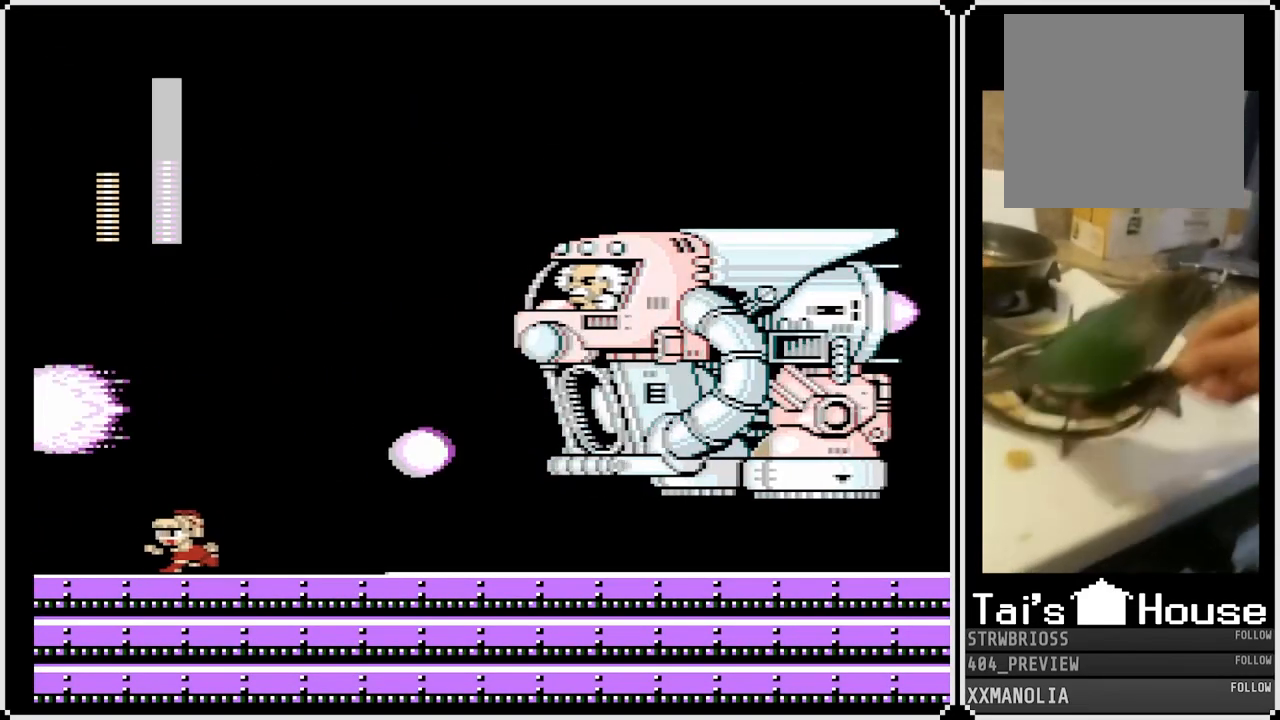
{"buttons": ["CROSS", "DPAD_RIGHT"], "left_stick": "center", "right_stick": "center", "events": [[117, "CROSS", "down"], [267, "DPAD_RIGHT", "down"], [283, "DPAD_LEFT", "up"]]}
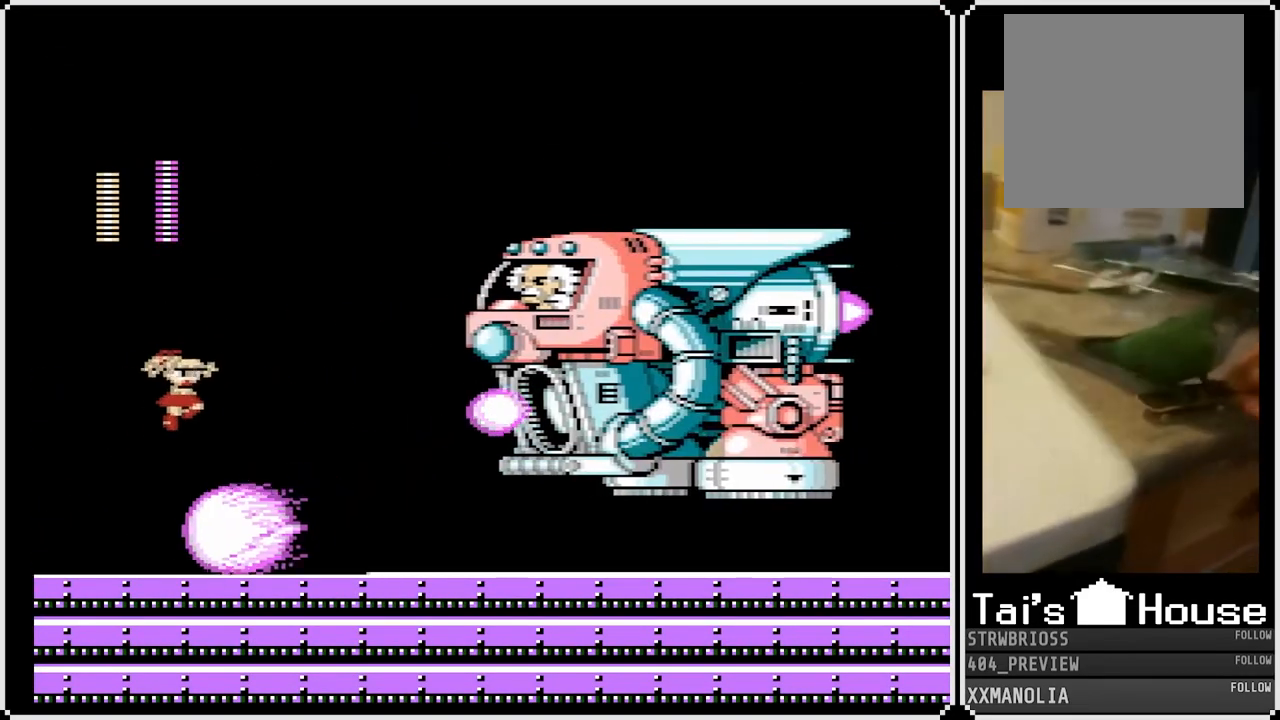
{"buttons": ["CROSS", "DPAD_LEFT"], "left_stick": "center", "right_stick": "center", "events": [[150, "CROSS", "up"], [267, "DPAD_LEFT", "down"], [267, "DPAD_RIGHT", "up"], [467, "CROSS", "down"]]}
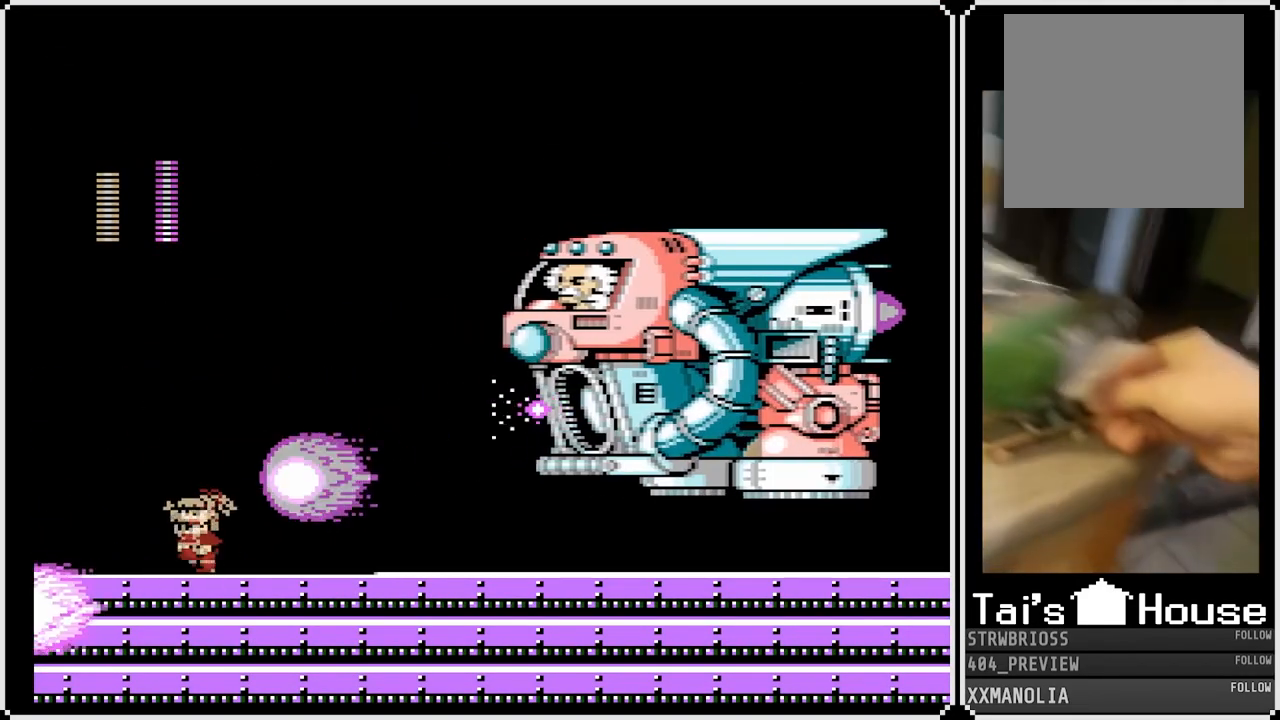
{"buttons": [], "left_stick": "center", "right_stick": "center", "events": [[267, "DPAD_RIGHT", "down"], [283, "DPAD_LEFT", "up"], [383, "CROSS", "up"], [483, "DPAD_RIGHT", "up"]]}
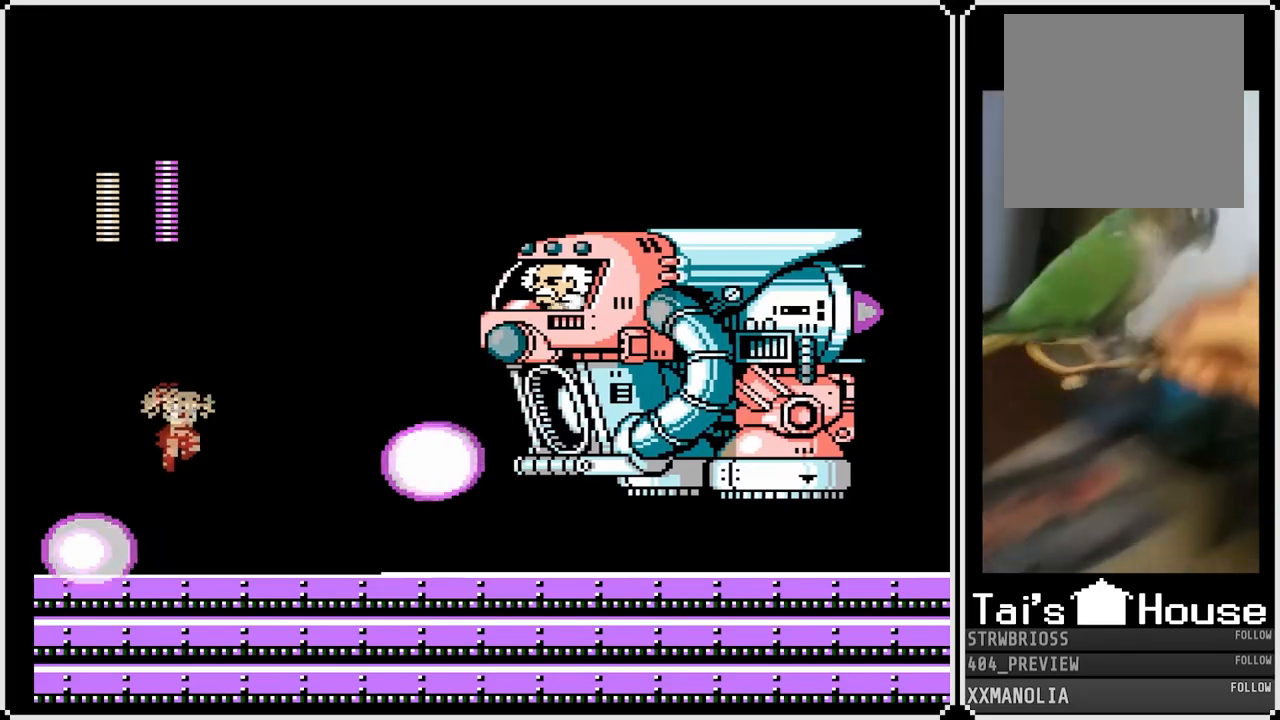
{"buttons": [], "left_stick": "center", "right_stick": "center", "events": [[67, "START", "down"], [250, "START", "up"]]}
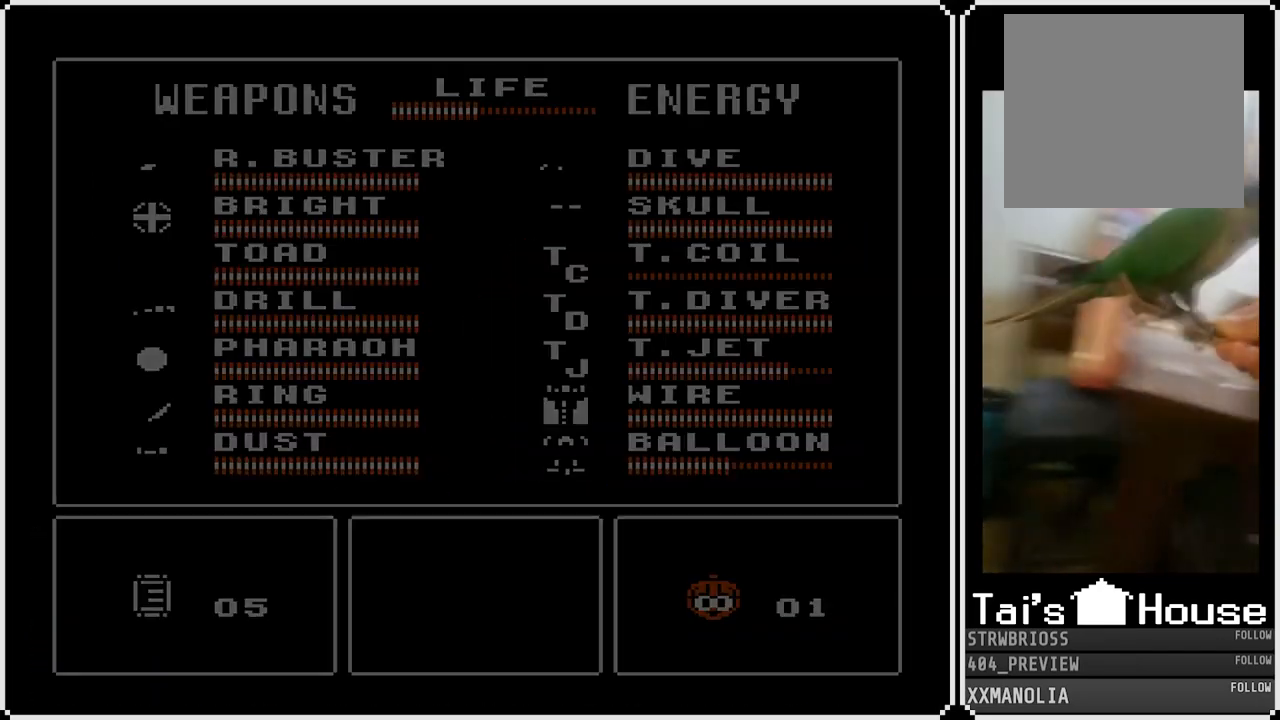
{"buttons": [], "left_stick": "center", "right_stick": "center", "events": []}
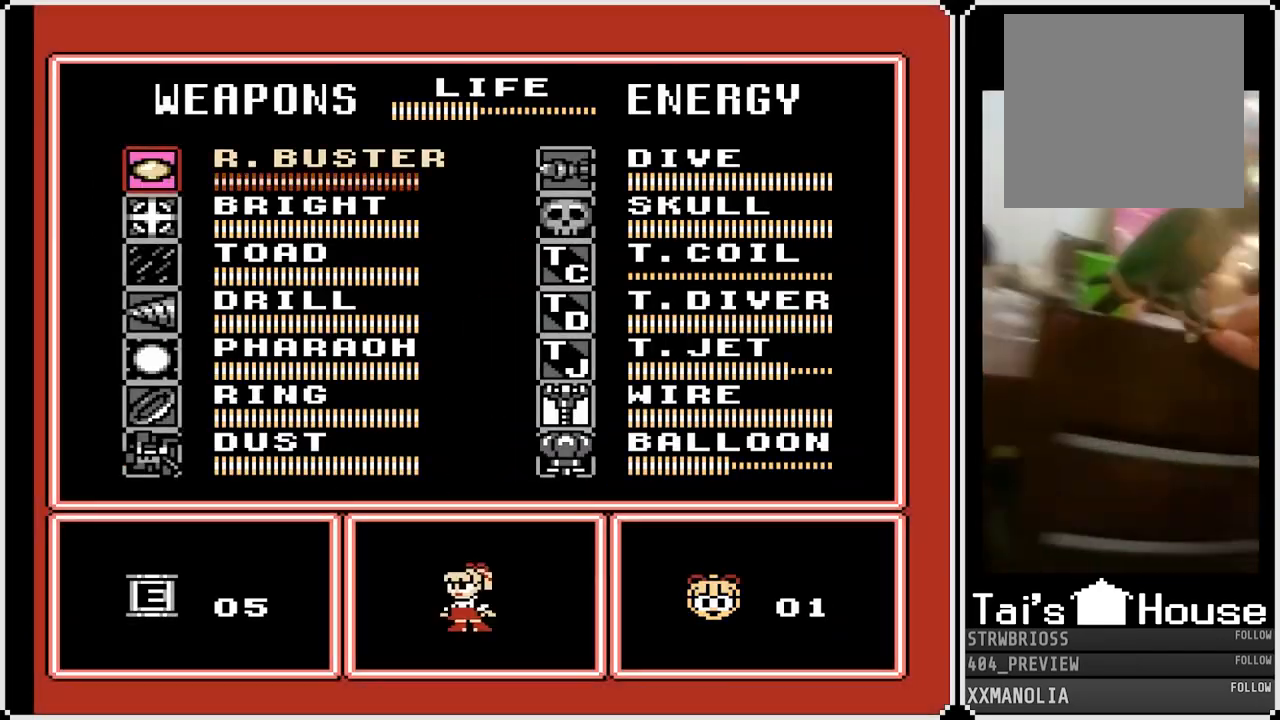
{"buttons": [], "left_stick": "center", "right_stick": "center", "events": [[217, "DPAD_UP", "down"], [350, "DPAD_UP", "up"]]}
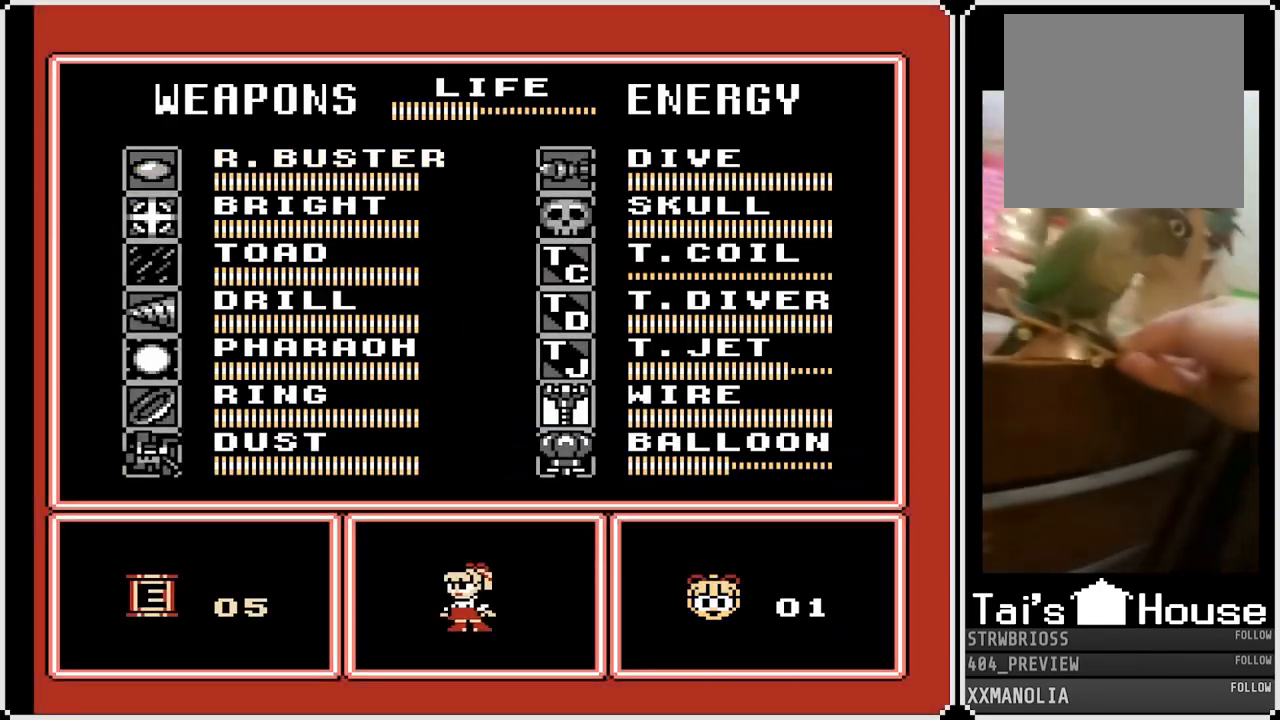
{"buttons": [], "left_stick": "center", "right_stick": "center", "events": [[333, "DPAD_UP", "down"], [467, "DPAD_UP", "up"]]}
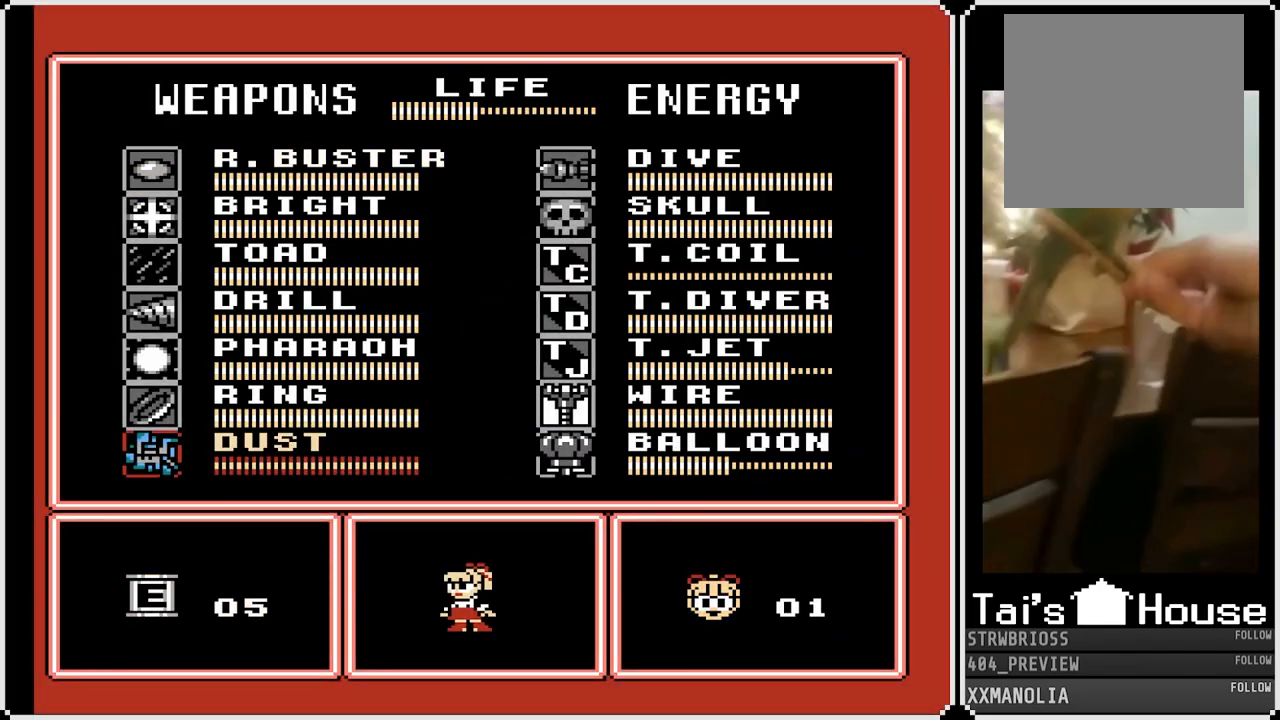
{"buttons": [], "left_stick": "center", "right_stick": "center", "events": [[67, "DPAD_RIGHT", "down"], [183, "DPAD_RIGHT", "up"], [317, "START", "down"], [333, "TOUCHPAD", "down"], [417, "TOUCHPAD", "up"], [483, "START", "up"]]}
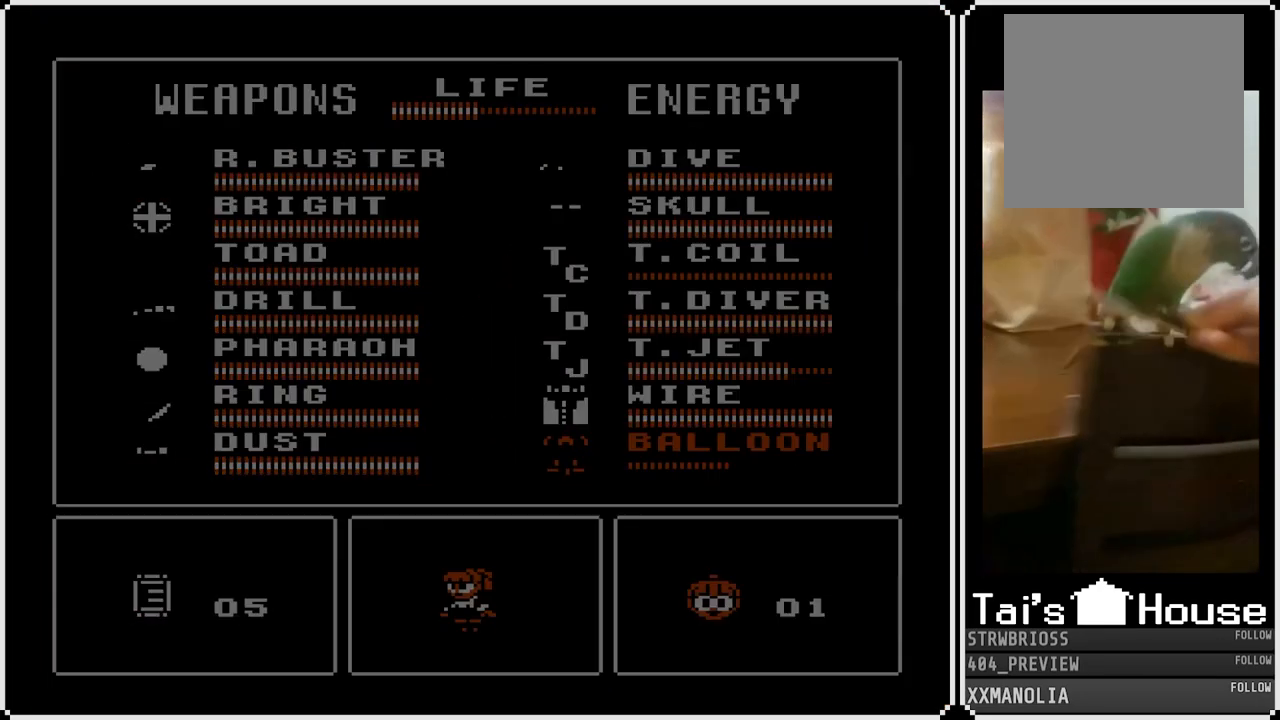
{"buttons": ["DPAD_LEFT"], "left_stick": "center", "right_stick": "center", "events": [[67, "DPAD_LEFT", "down"]]}
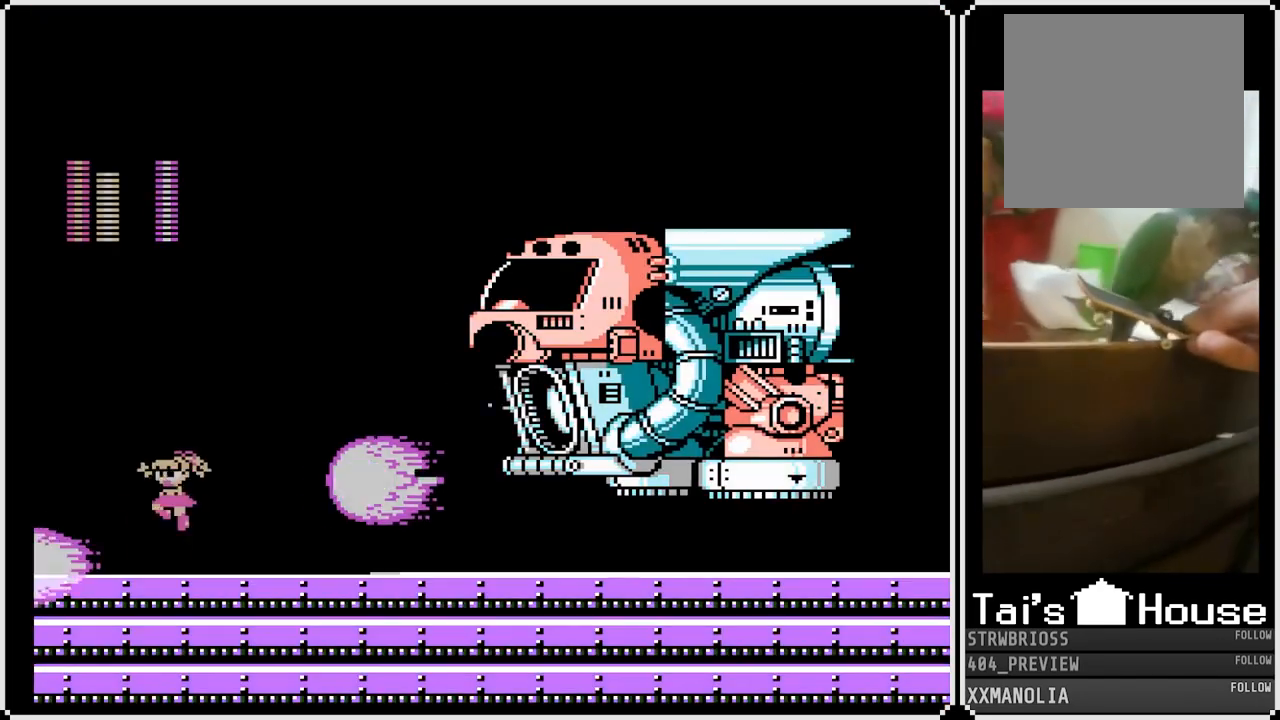
{"buttons": ["CROSS", "DPAD_LEFT"], "left_stick": "center", "right_stick": "center", "events": [[500, "CROSS", "down"]]}
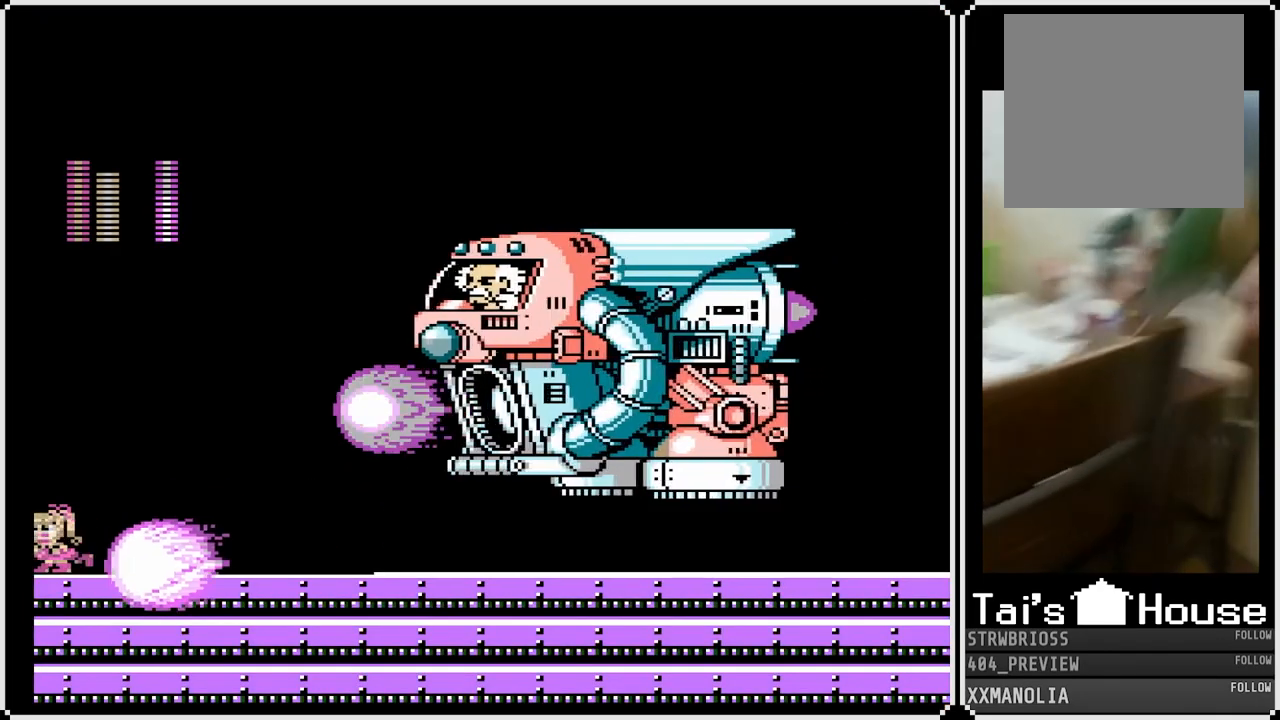
{"buttons": ["SQUARE"], "left_stick": "center", "right_stick": "center", "events": [[117, "DPAD_LEFT", "up"], [133, "DPAD_RIGHT", "down"], [167, "CROSS", "up"], [283, "DPAD_RIGHT", "up"], [467, "SQUARE", "down"]]}
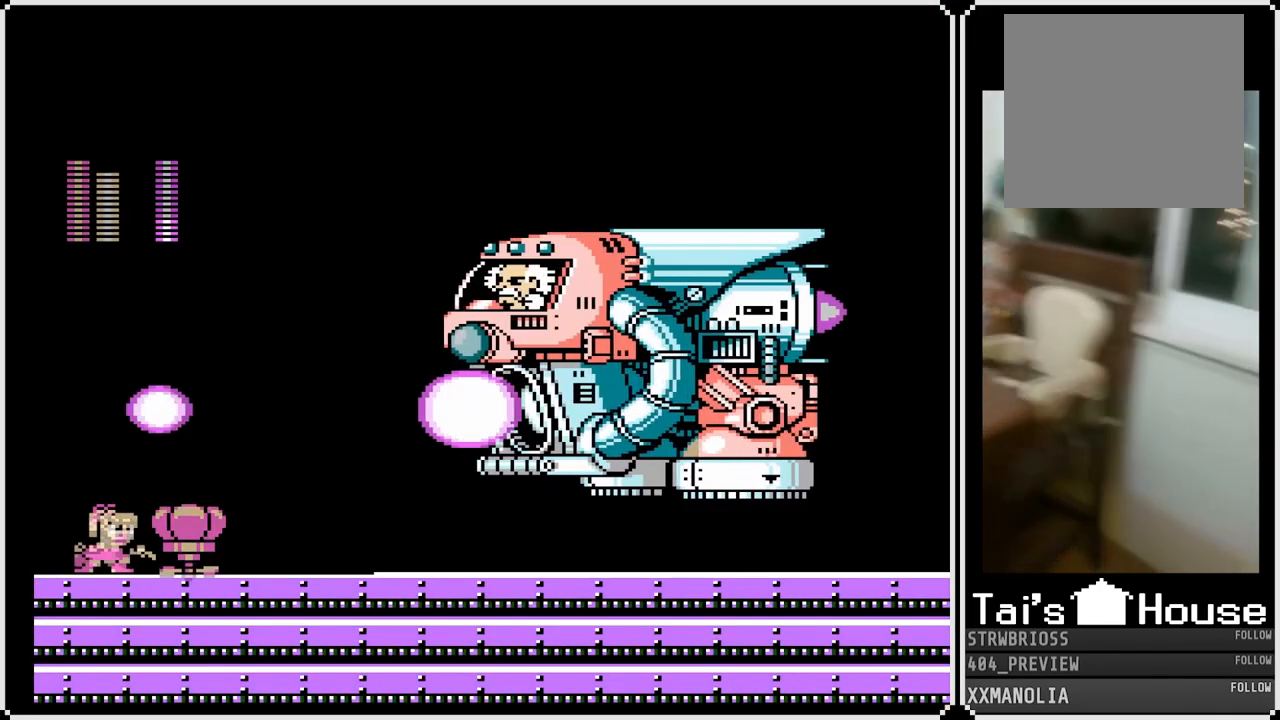
{"buttons": [], "left_stick": "center", "right_stick": "center", "events": [[83, "SQUARE", "up"]]}
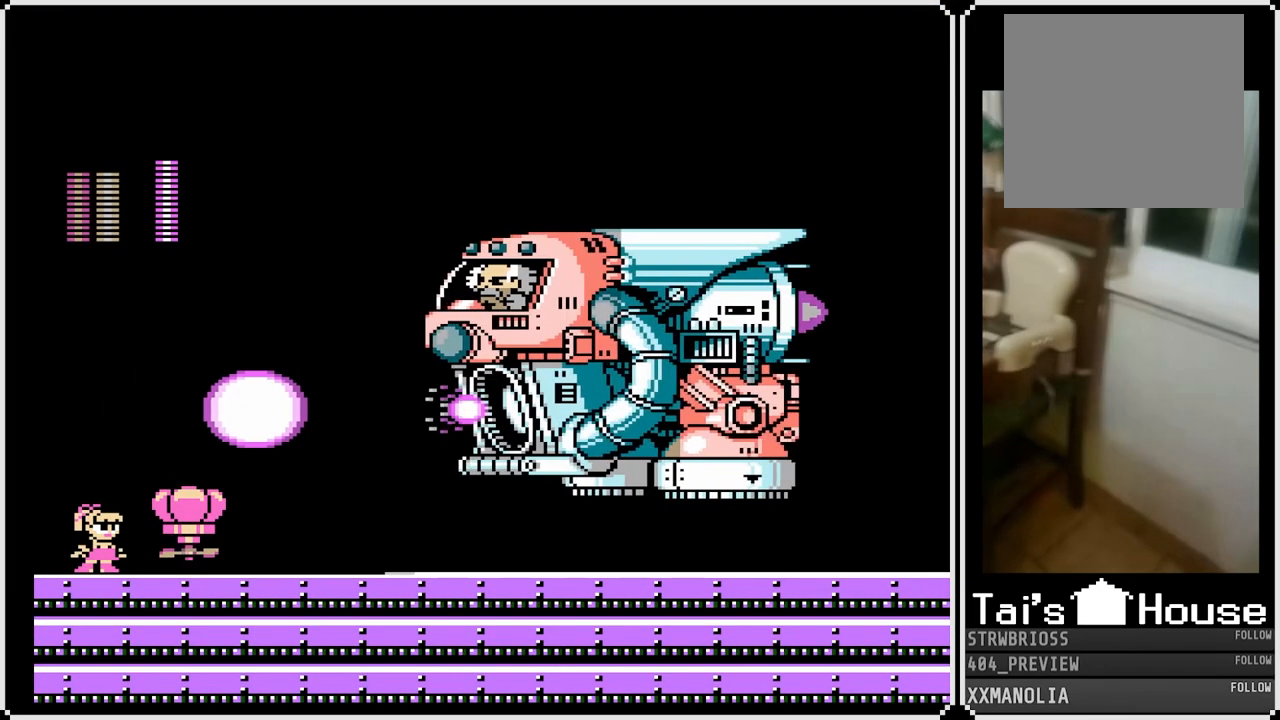
{"buttons": [], "left_stick": "center", "right_stick": "center", "events": [[283, "DPAD_RIGHT", "down"], [467, "DPAD_RIGHT", "up"]]}
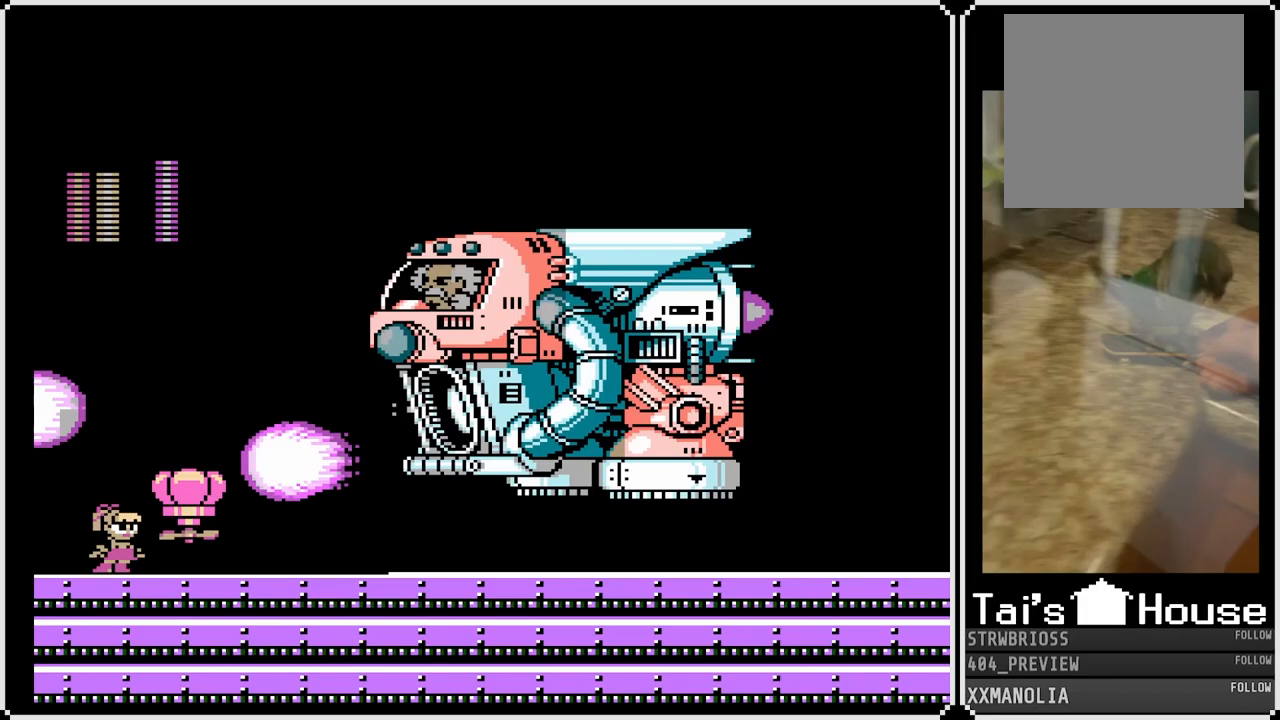
{"buttons": [], "left_stick": "center", "right_stick": "center", "events": [[17, "CROSS", "down"], [217, "DPAD_RIGHT", "down"], [417, "CROSS", "up"], [467, "DPAD_RIGHT", "up"]]}
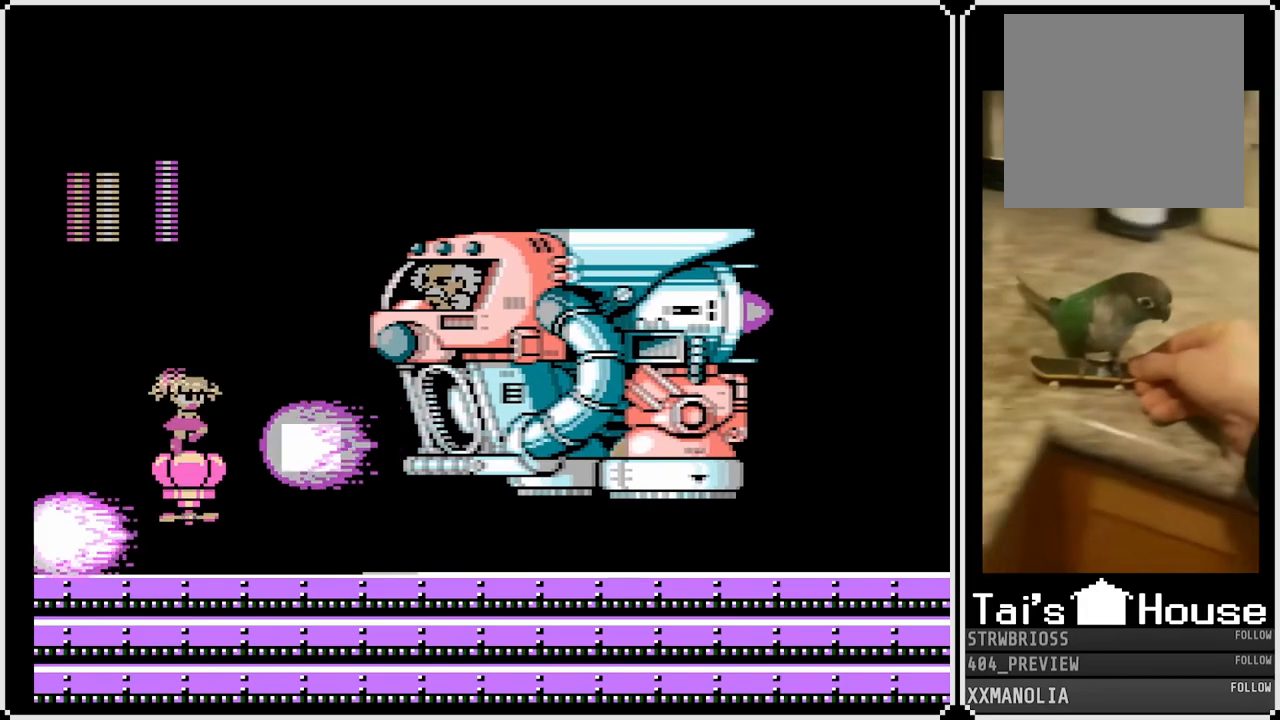
{"buttons": ["CROSS"], "left_stick": "center", "right_stick": "center", "events": [[150, "CROSS", "down"]]}
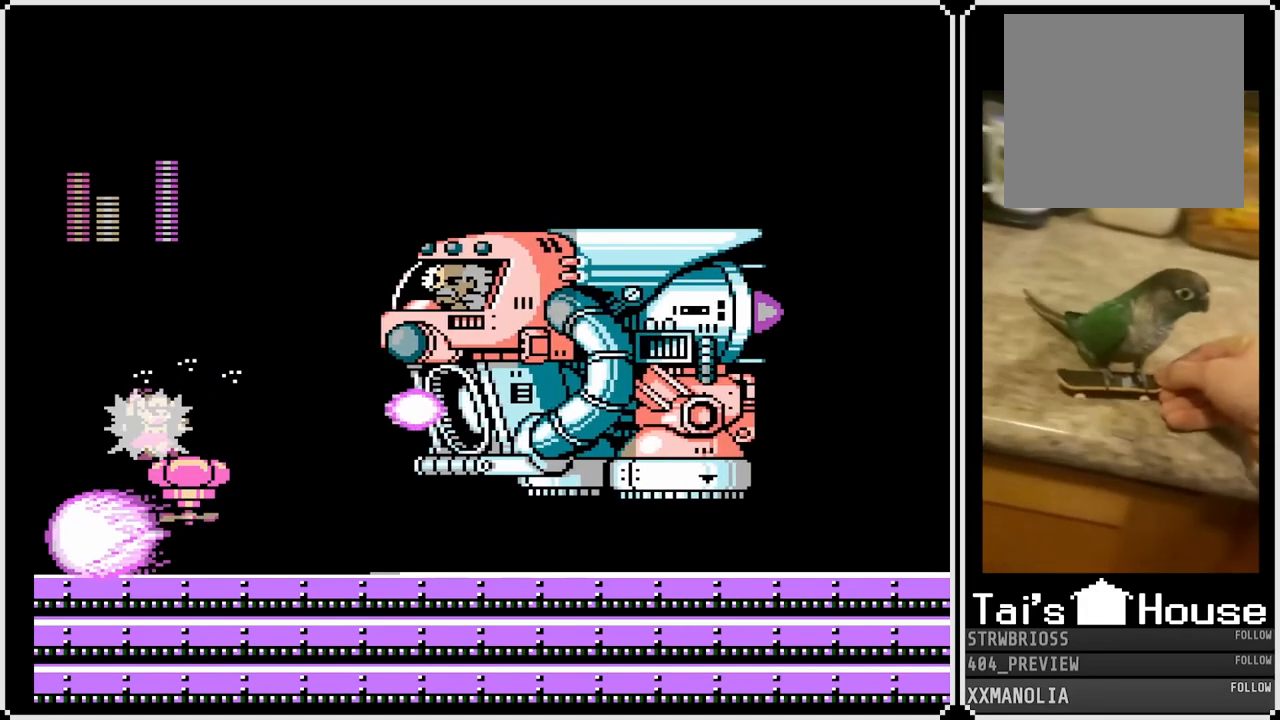
{"buttons": ["CROSS"], "left_stick": "center", "right_stick": "center", "events": [[17, "CROSS", "up"], [200, "DPAD_RIGHT", "down"], [383, "DPAD_RIGHT", "up"], [483, "CROSS", "down"]]}
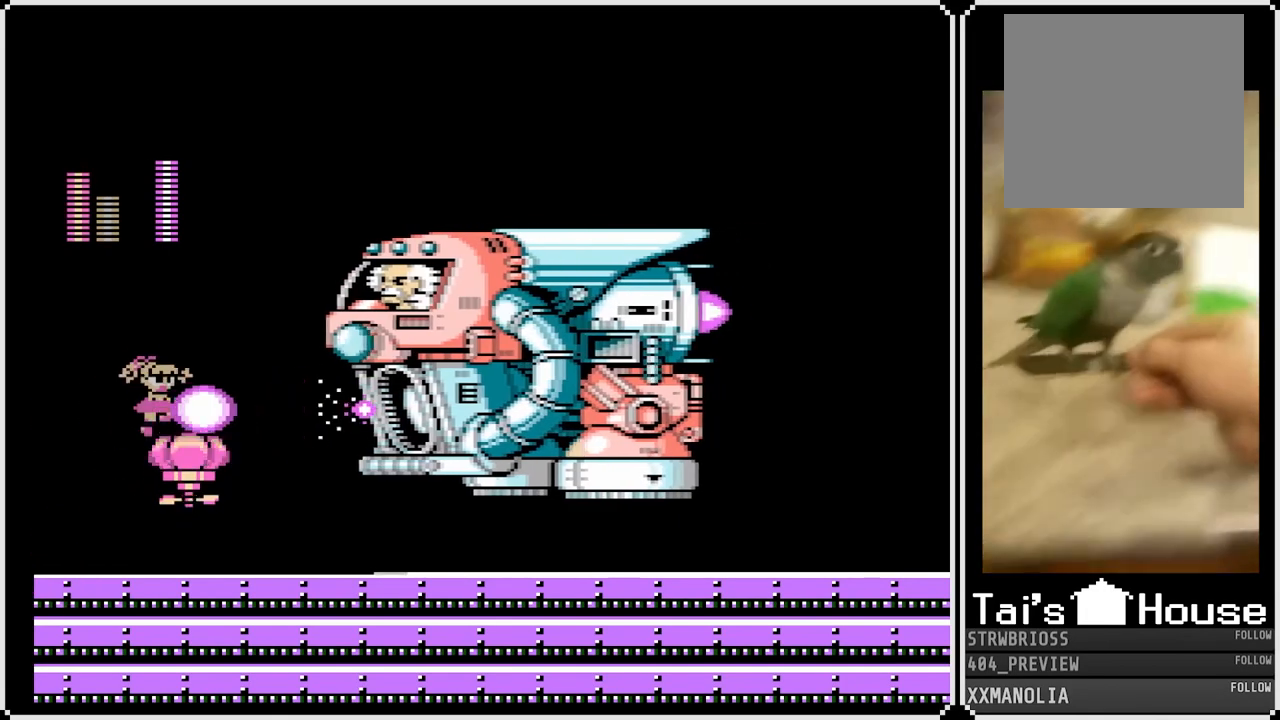
{"buttons": ["TOUCHPAD"], "left_stick": "center", "right_stick": "center", "events": [[233, "TOUCHPAD", "down"], [283, "CROSS", "up"], [300, "START", "down"], [400, "START", "up"]]}
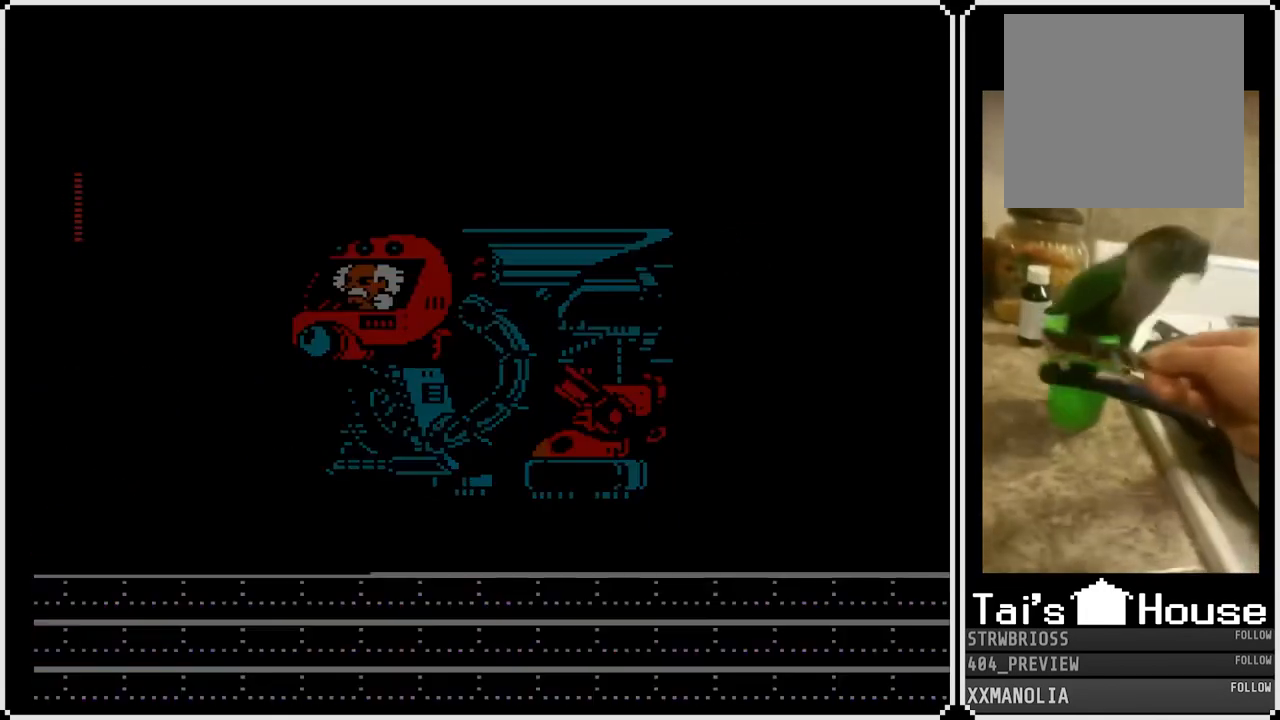
{"buttons": [], "left_stick": "center", "right_stick": "center", "events": [[67, "TOUCHPAD", "up"]]}
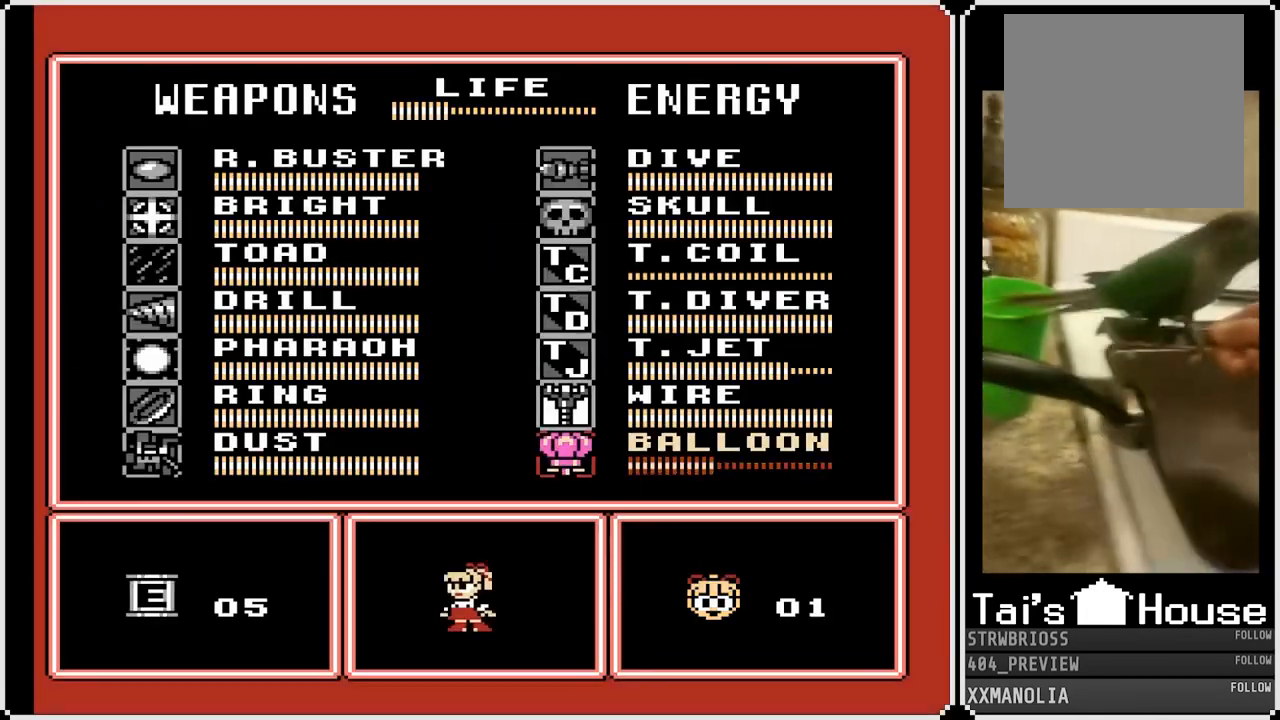
{"buttons": [], "left_stick": "center", "right_stick": "center", "events": [[200, "DPAD_RIGHT", "down"], [300, "DPAD_RIGHT", "up"]]}
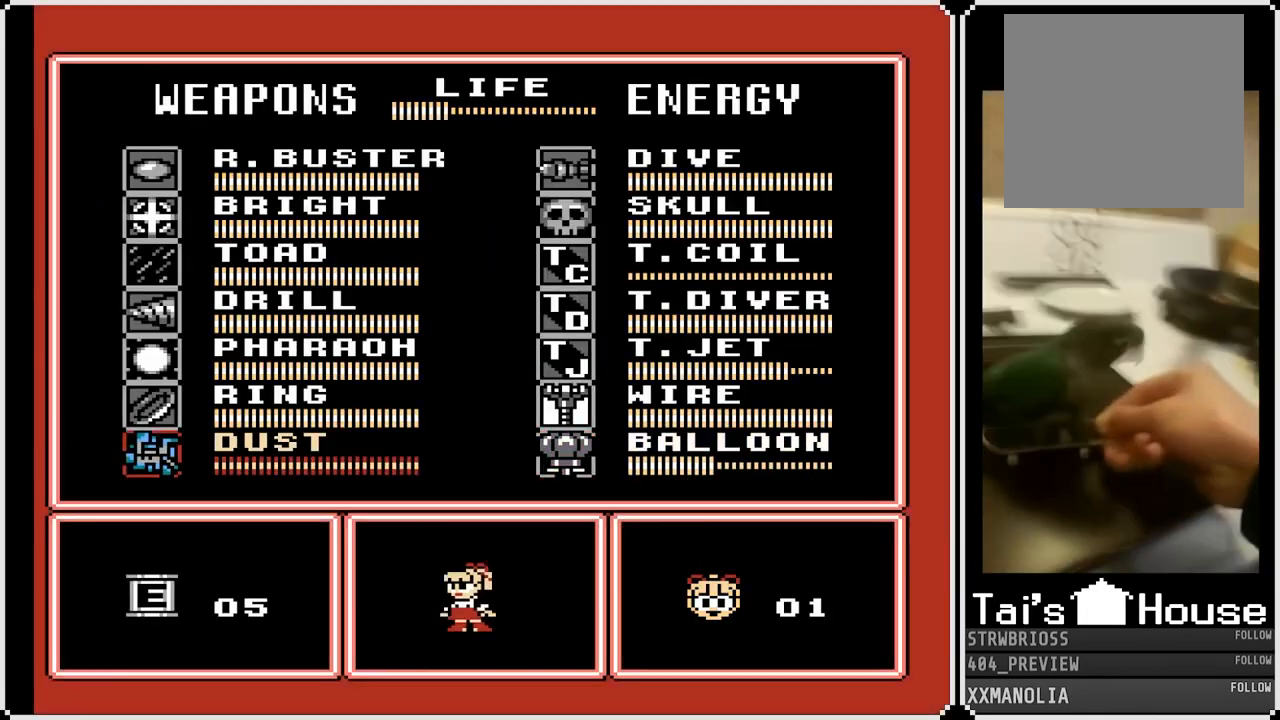
{"buttons": [], "left_stick": "center", "right_stick": "center", "events": [[67, "DPAD_LEFT", "down"], [183, "DPAD_LEFT", "up"], [367, "DPAD_UP", "down"], [483, "DPAD_UP", "up"]]}
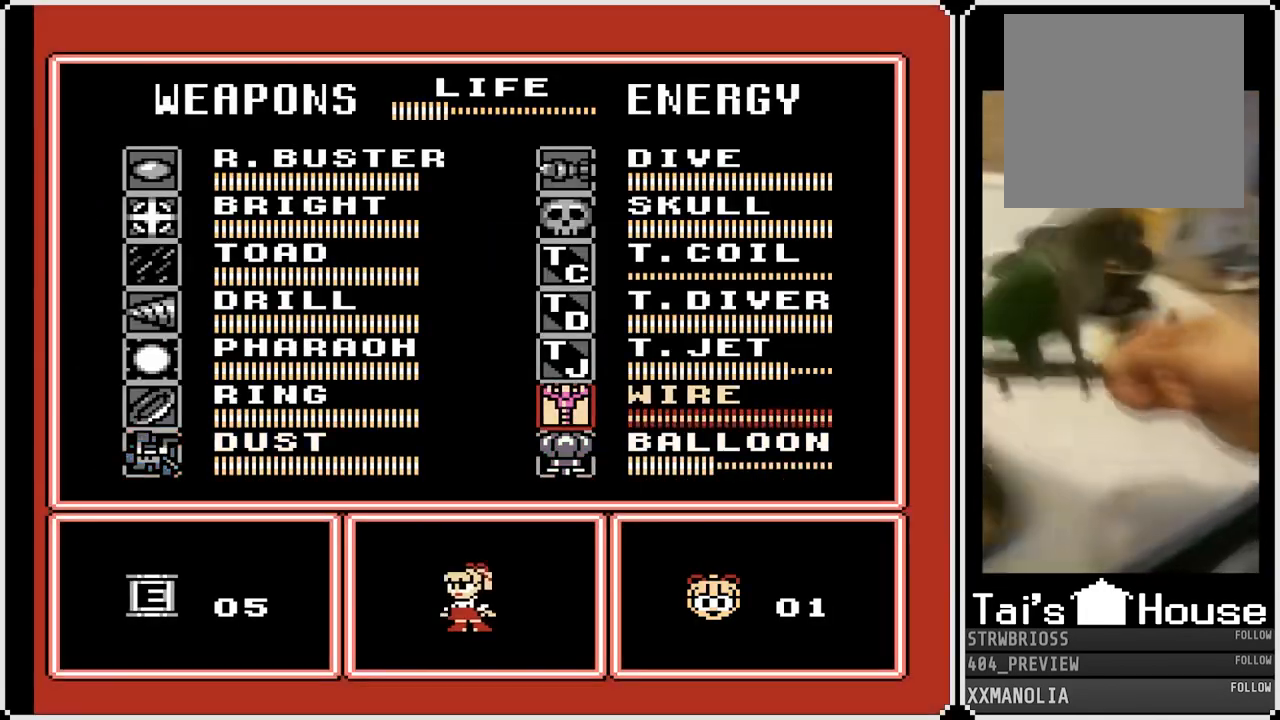
{"buttons": ["DPAD_UP"], "left_stick": "center", "right_stick": "center", "events": [[50, "DPAD_UP", "down"], [150, "DPAD_UP", "up"], [200, "DPAD_UP", "down"], [317, "DPAD_UP", "up"], [350, "DPAD_UP", "down"], [467, "DPAD_UP", "up"], [500, "DPAD_UP", "down"]]}
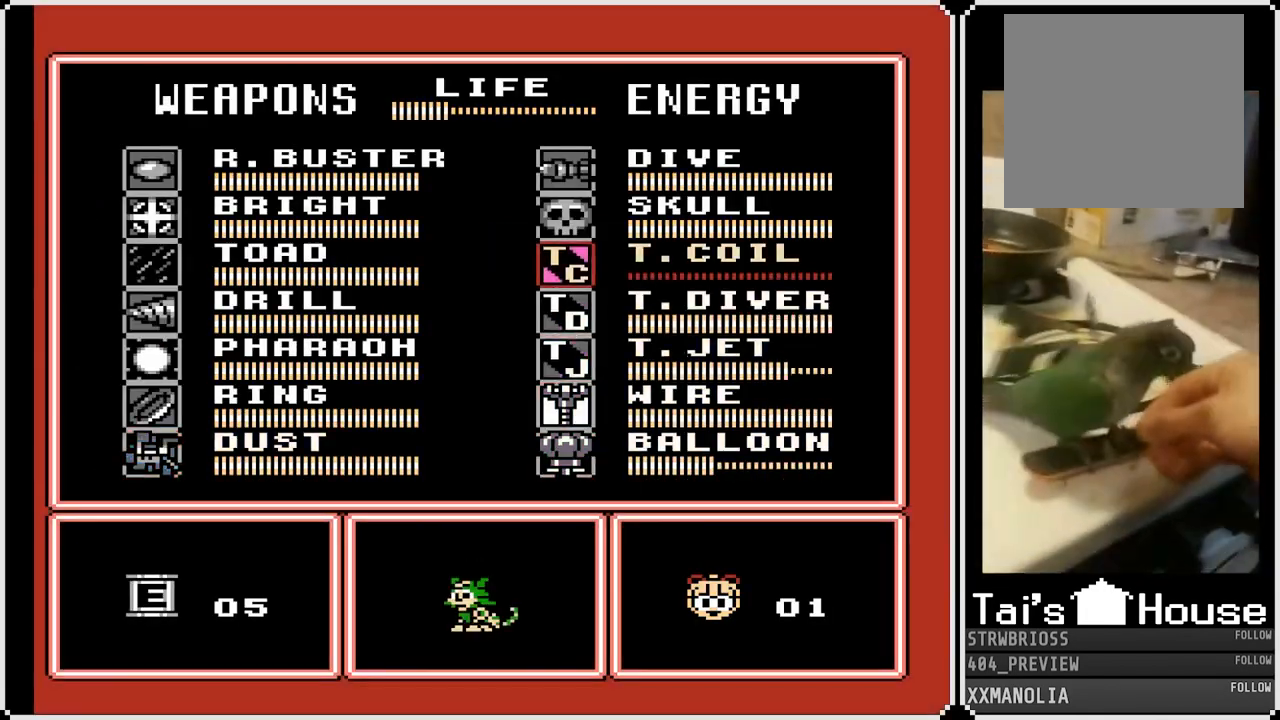
{"buttons": ["DPAD_UP"], "left_stick": "center", "right_stick": "center", "events": [[150, "DPAD_UP", "up"], [250, "DPAD_LEFT", "down"], [383, "DPAD_LEFT", "up"], [483, "DPAD_UP", "down"]]}
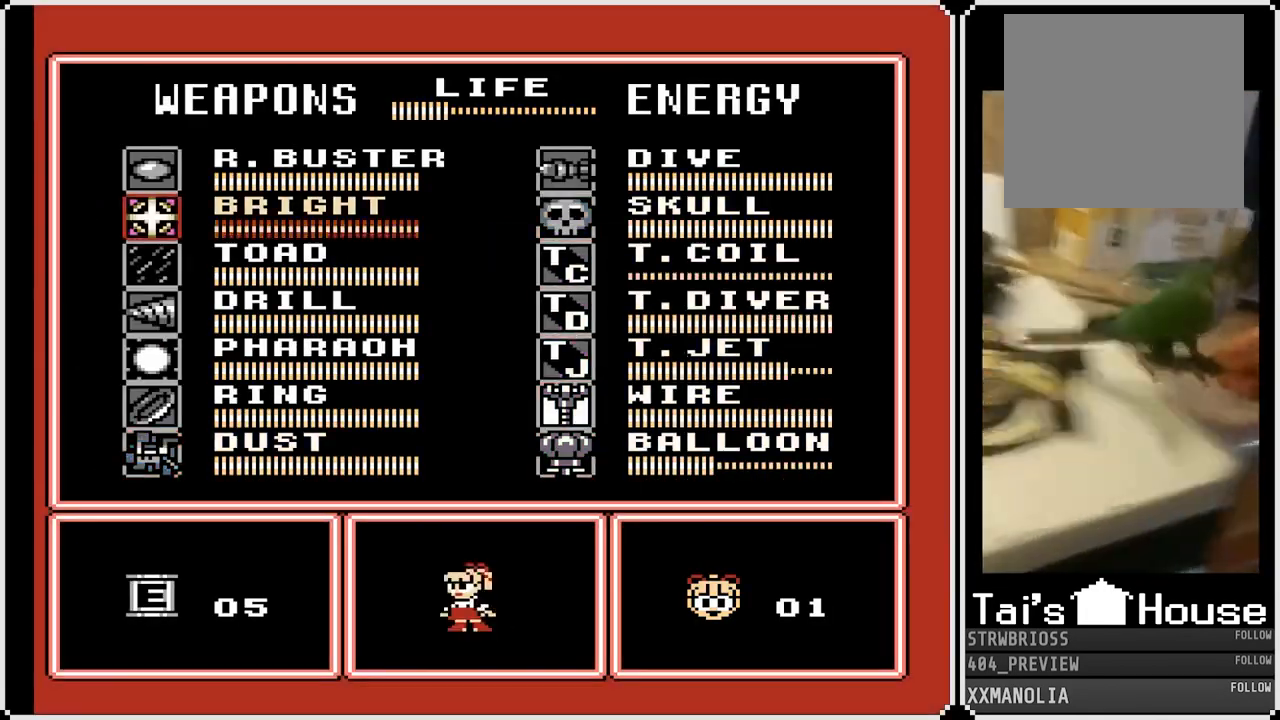
{"buttons": [], "left_stick": "center", "right_stick": "center", "events": [[100, "DPAD_UP", "up"], [233, "CROSS", "down"], [400, "CROSS", "up"]]}